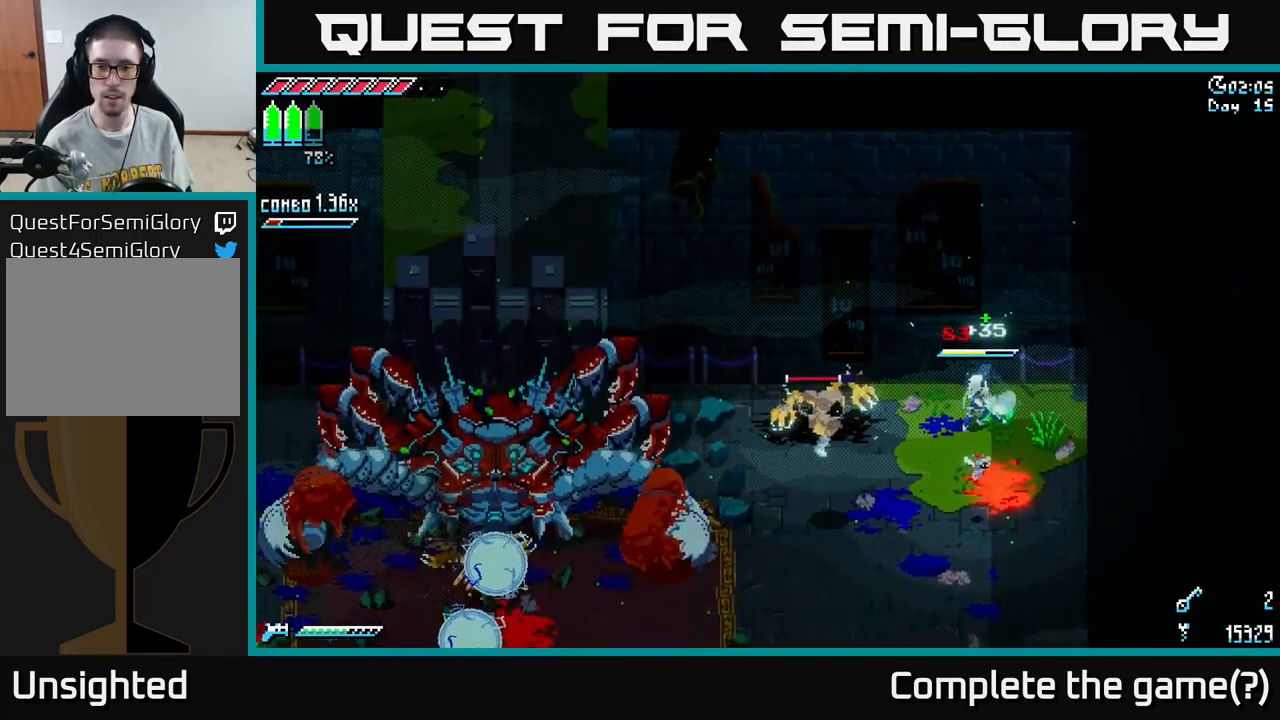
Gameplay with a controller (Xbox layout); each line is a JSON object with the inputs held at the frame after it. "events" lists button and stick changes between this image and that frame as [ms after this image, input, new state], when the widget could be followed in between.
{"buttons": [], "left_stick": "down", "right_stick": "left", "events": [[100, "X", "up"], [100, "left_stick", "down"], [183, "right_stick", "left"], [216, "L2", "down"], [300, "L2", "up"], [400, "L2", "down"], [483, "L2", "up"]]}
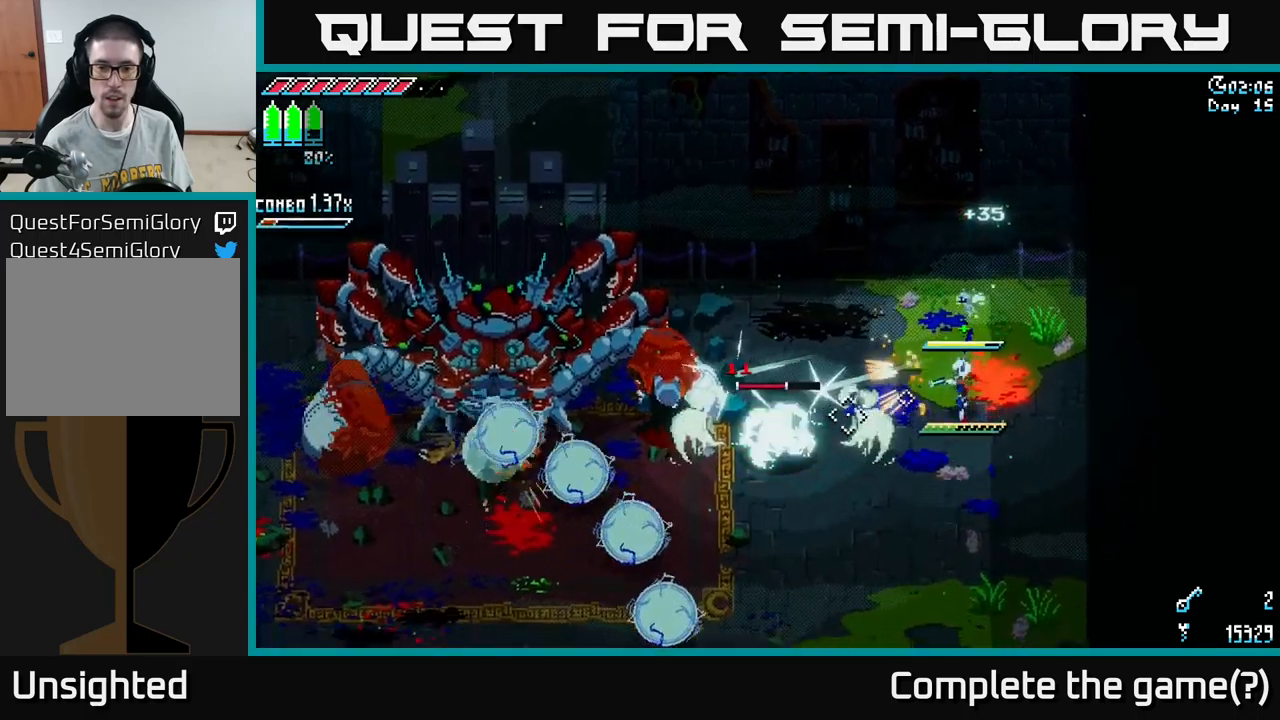
{"buttons": ["A", "X"], "left_stick": "down", "right_stick": "center", "events": [[50, "L2", "down"], [83, "L2", "up"], [166, "L2", "down"], [233, "L2", "up"], [266, "left_stick", "down-right"], [316, "right_stick", "center"], [383, "left_stick", "down"], [416, "X", "down"], [483, "A", "down"]]}
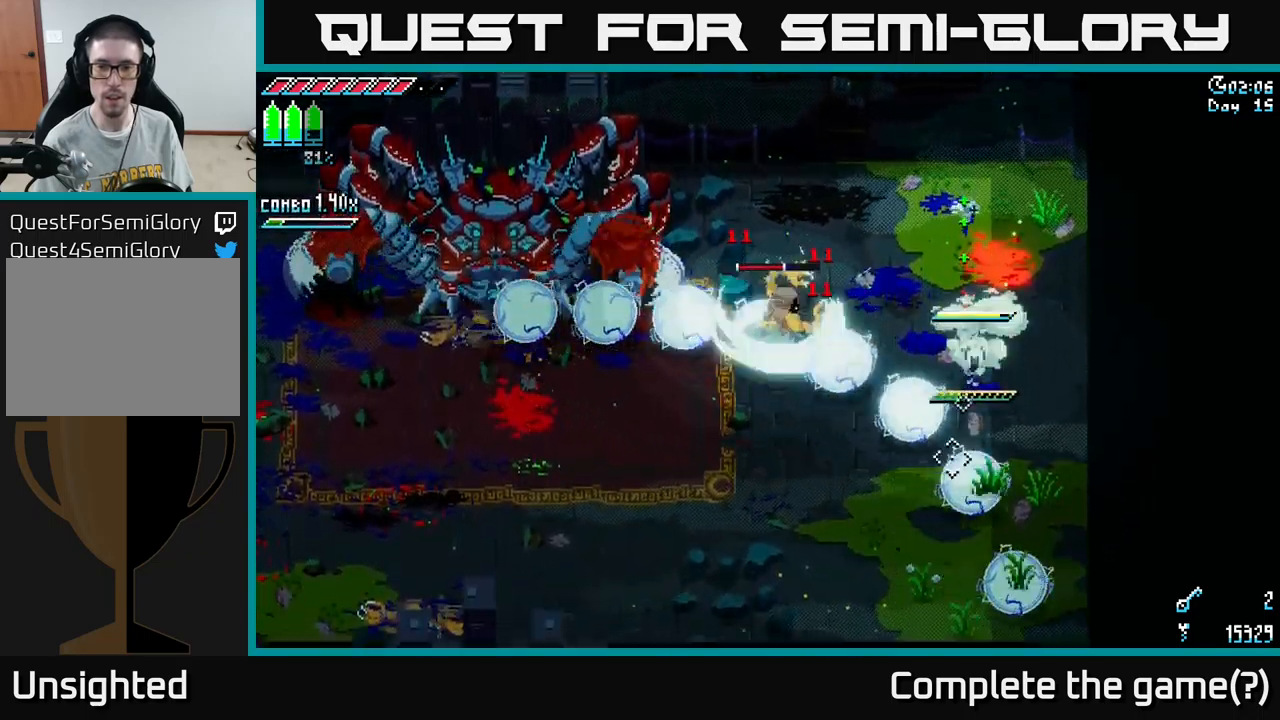
{"buttons": [], "left_stick": "down", "right_stick": "center", "events": [[83, "A", "up"], [300, "X", "up"]]}
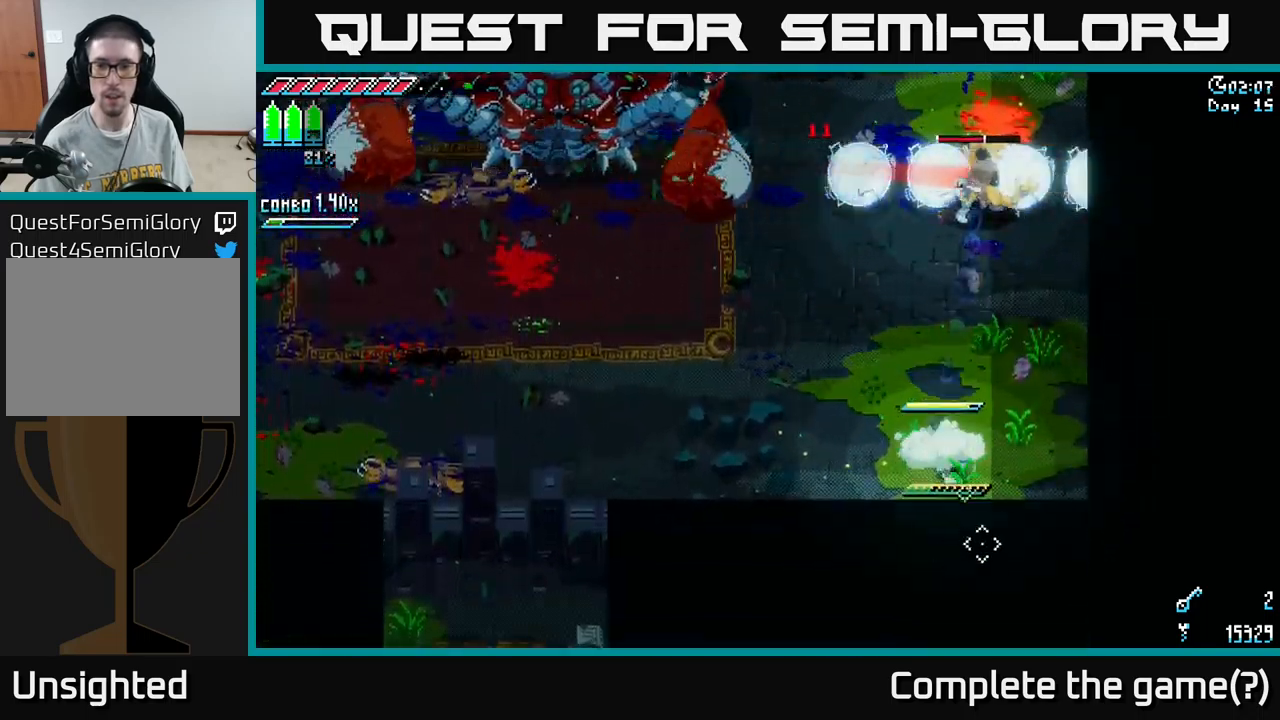
{"buttons": [], "left_stick": "center", "right_stick": "center", "events": [[66, "left_stick", "right"], [183, "left_stick", "up"], [283, "left_stick", "center"]]}
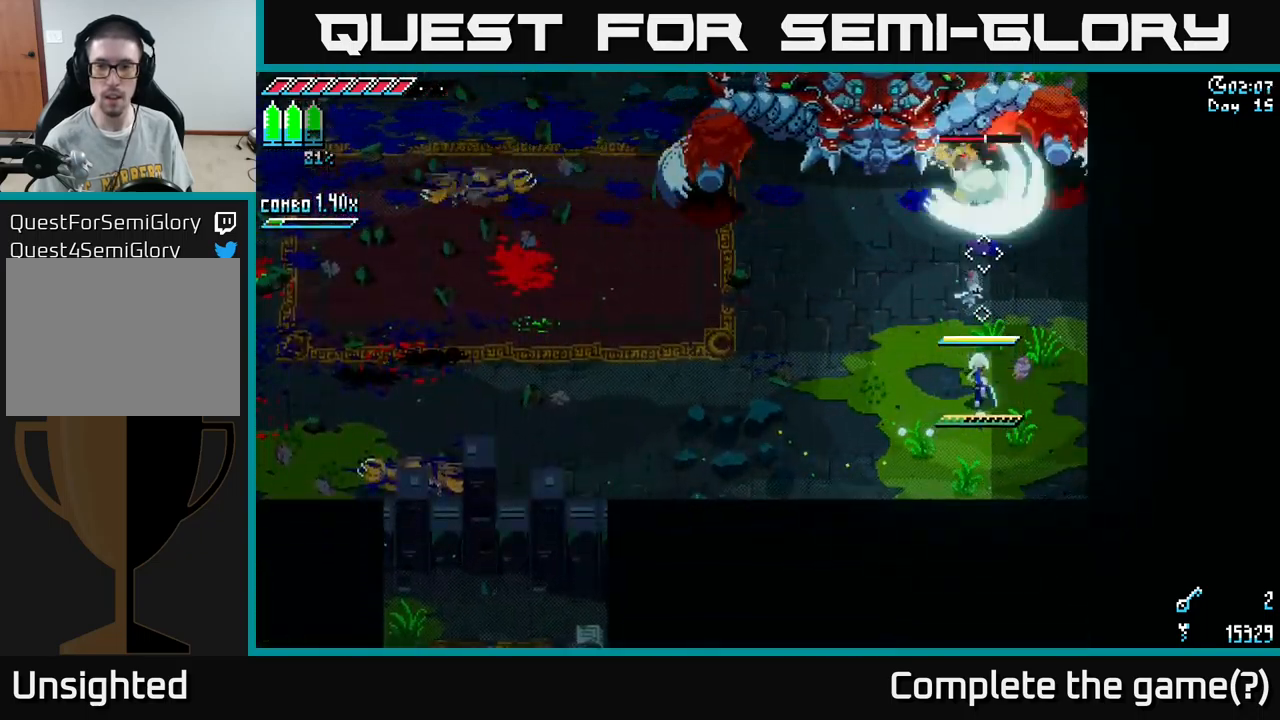
{"buttons": [], "left_stick": "center", "right_stick": "center", "events": [[16, "left_stick", "up"], [133, "B", "down"], [250, "B", "up"], [283, "left_stick", "center"]]}
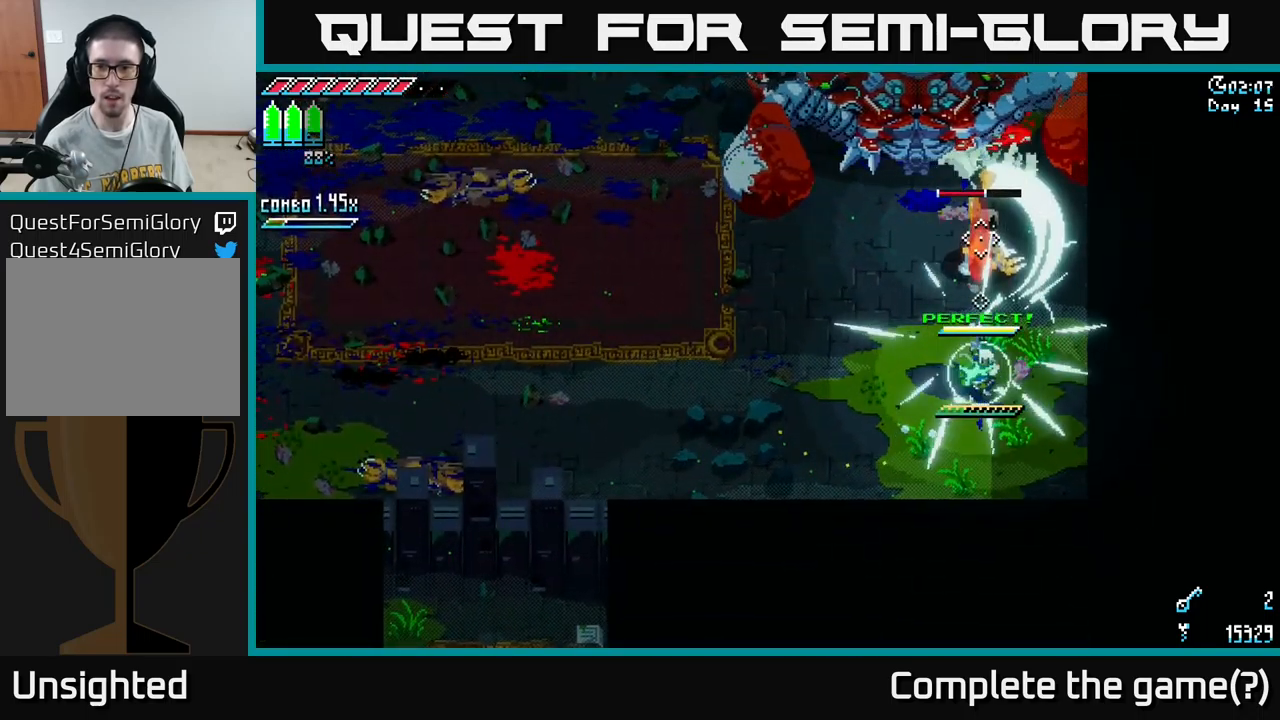
{"buttons": [], "left_stick": "center", "right_stick": "center", "events": []}
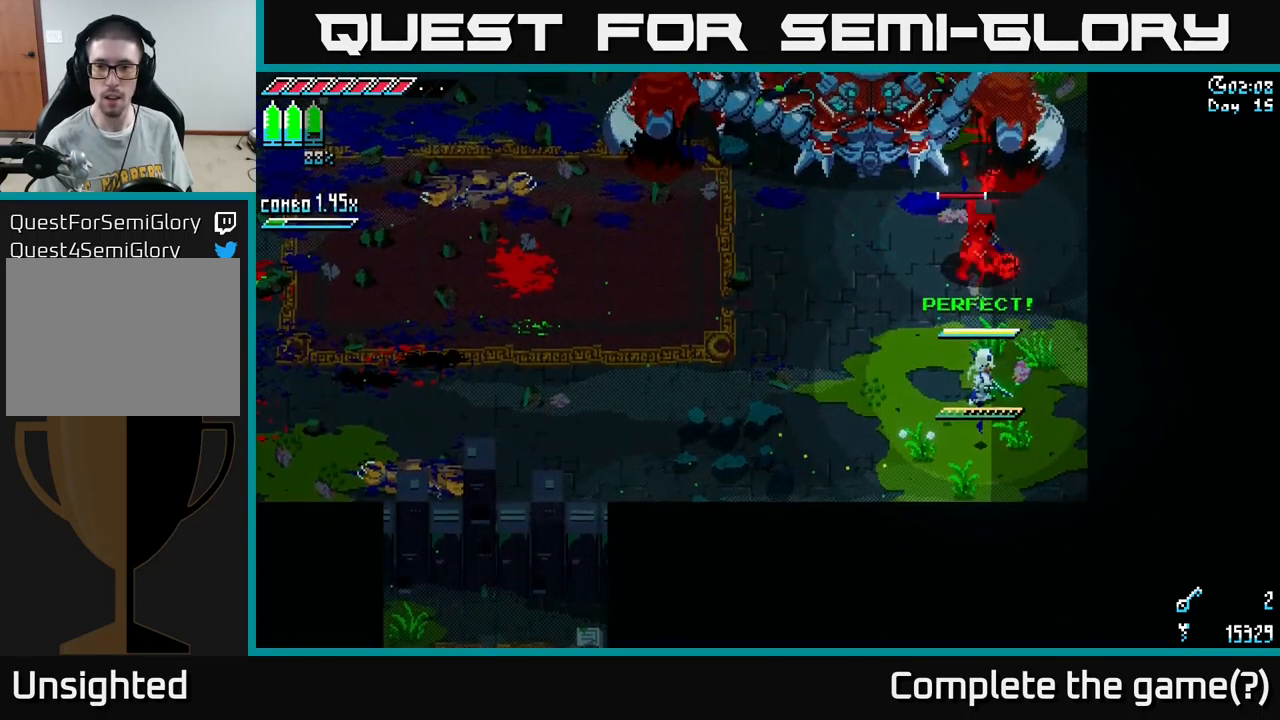
{"buttons": [], "left_stick": "center", "right_stick": "center", "events": [[166, "left_stick", "up"], [216, "B", "down"], [350, "left_stick", "center"], [383, "B", "up"]]}
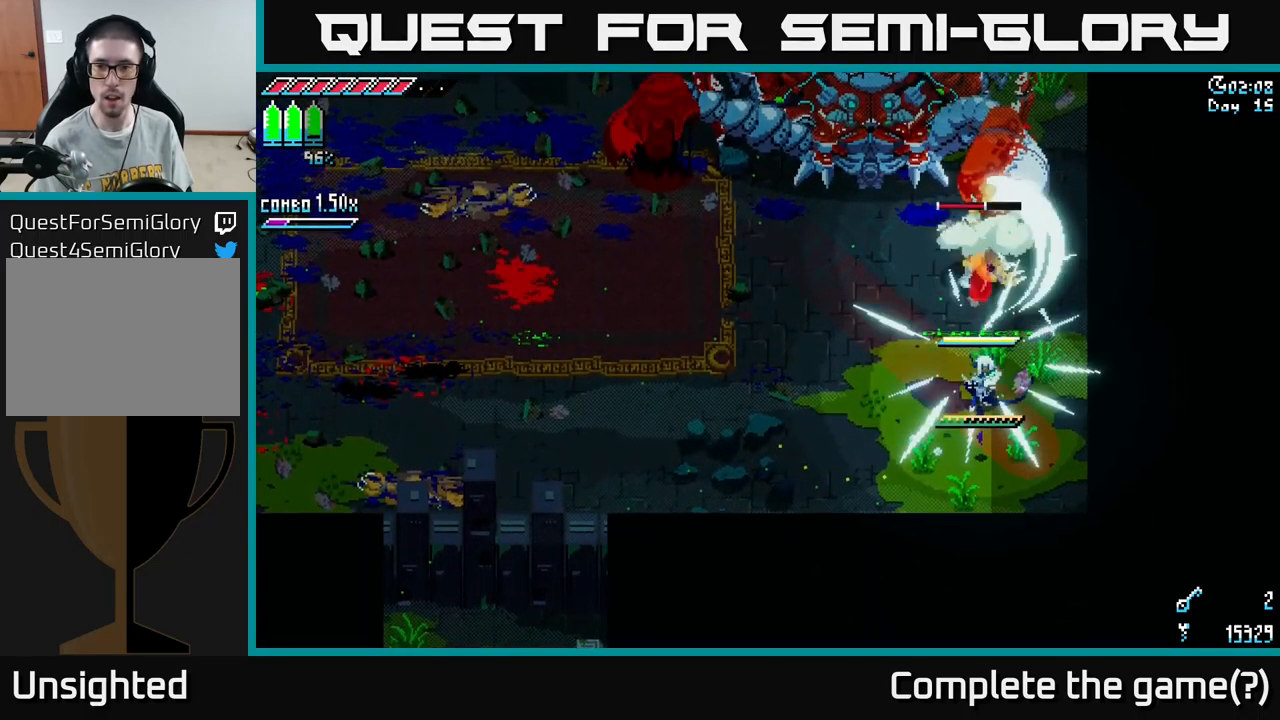
{"buttons": ["B"], "left_stick": "center", "right_stick": "center", "events": [[483, "B", "down"]]}
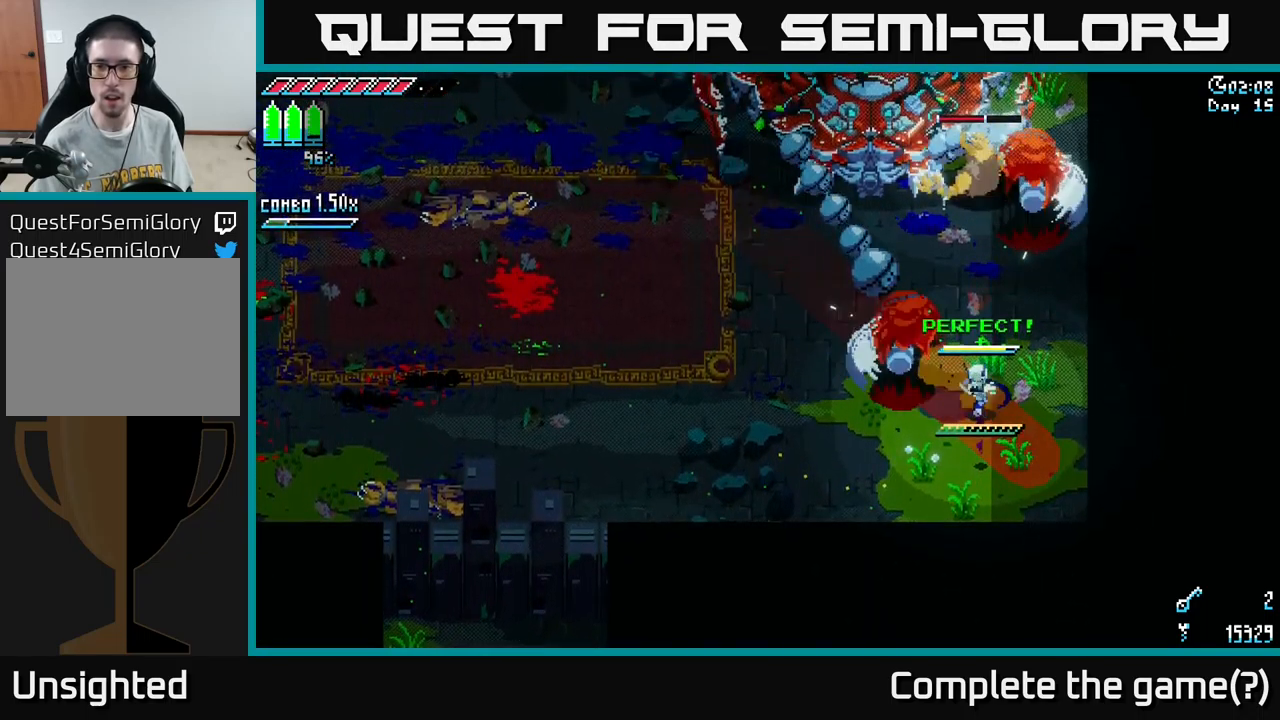
{"buttons": ["X"], "left_stick": "up", "right_stick": "center", "events": [[166, "B", "up"], [383, "left_stick", "up"], [400, "X", "down"]]}
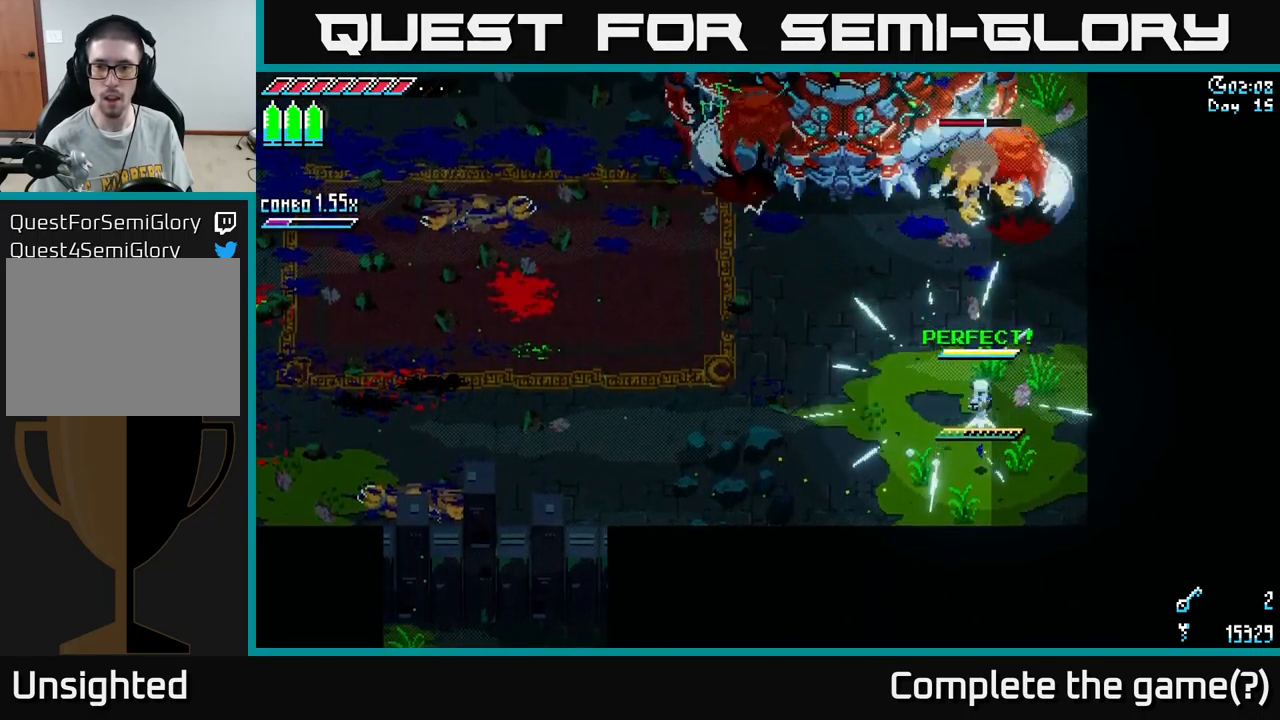
{"buttons": [], "left_stick": "up-left", "right_stick": "center", "events": [[16, "A", "down"], [166, "A", "up"], [200, "R2", "down"], [233, "left_stick", "up-left"], [300, "R2", "up"], [466, "X", "up"]]}
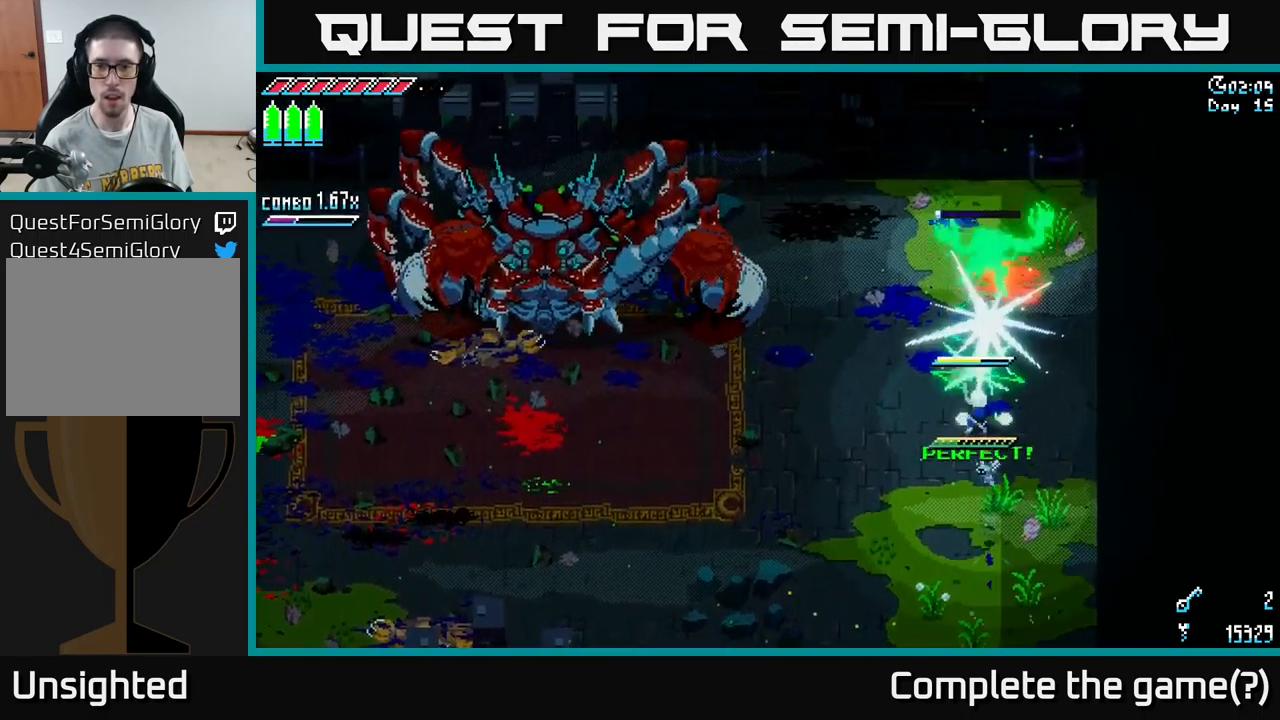
{"buttons": [], "left_stick": "down-left", "right_stick": "up-left", "events": [[16, "left_stick", "center"], [283, "left_stick", "up-left"], [333, "left_stick", "left"], [383, "right_stick", "up-left"], [450, "left_stick", "down-left"]]}
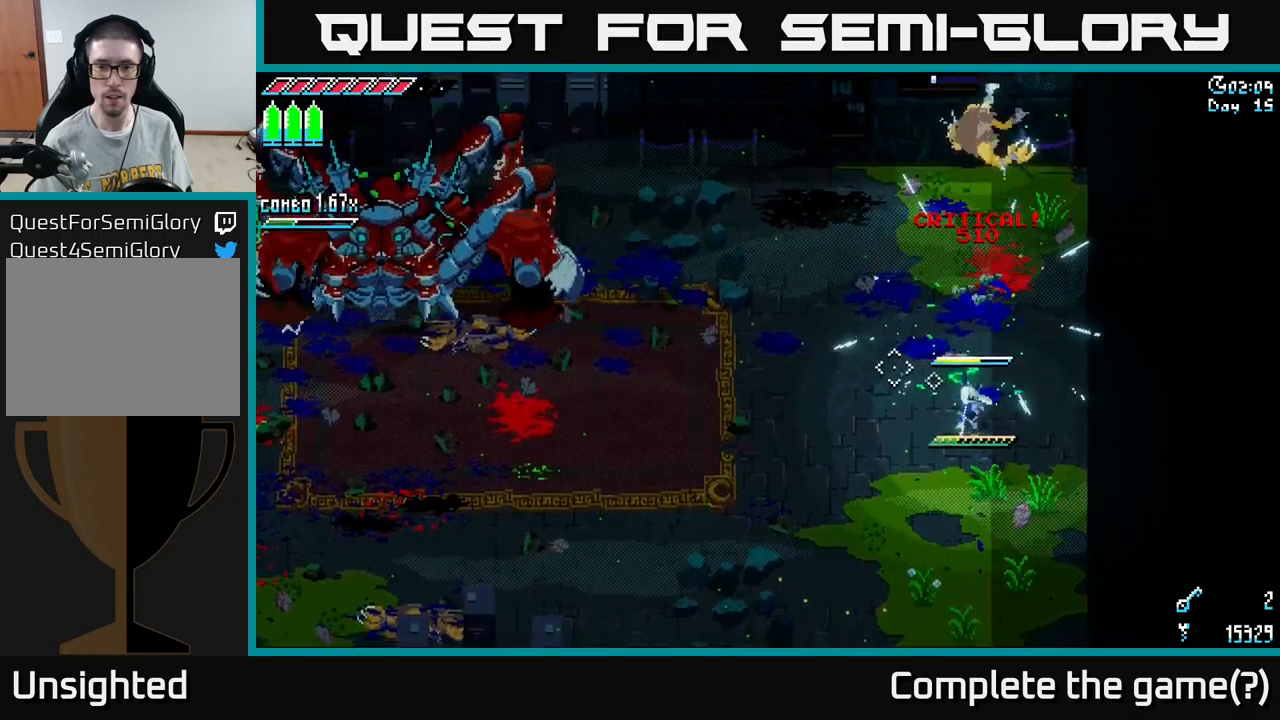
{"buttons": ["L2"], "left_stick": "down-left", "right_stick": "up-left", "events": [[83, "L2", "down"], [200, "L2", "up"], [483, "L2", "down"]]}
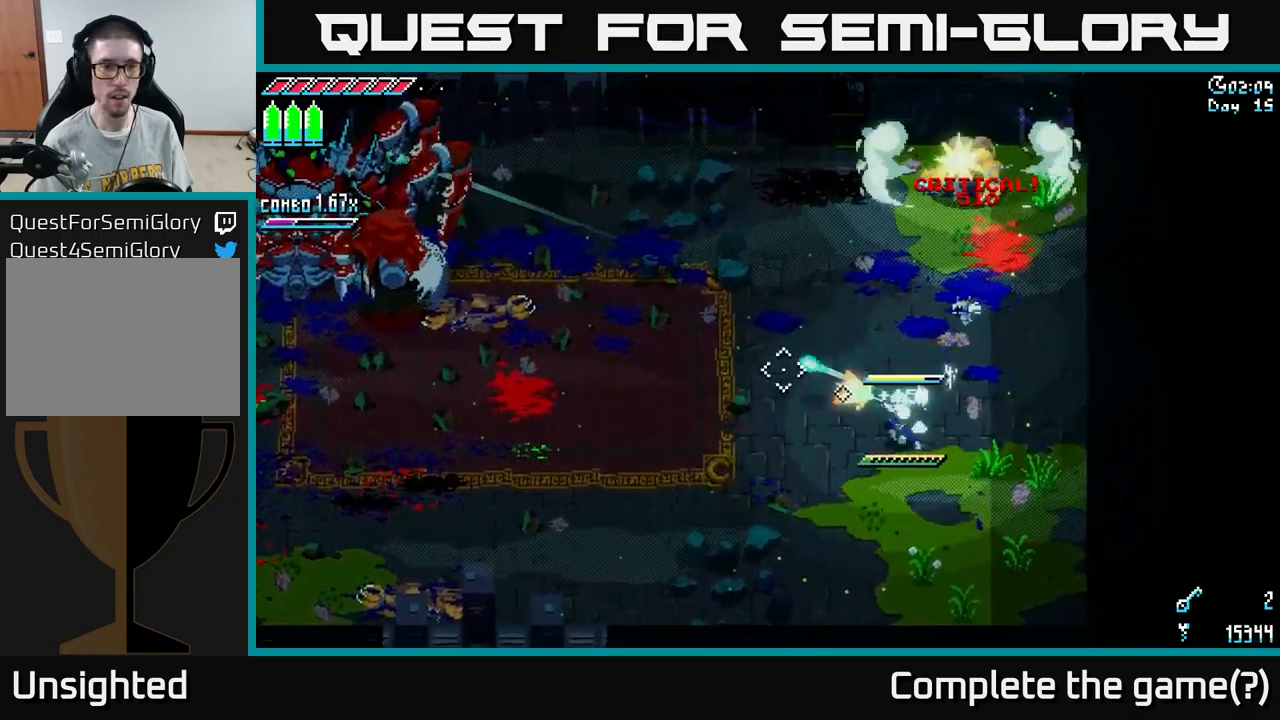
{"buttons": [], "left_stick": "left", "right_stick": "center", "events": [[83, "left_stick", "left"], [100, "L2", "up"], [233, "right_stick", "center"]]}
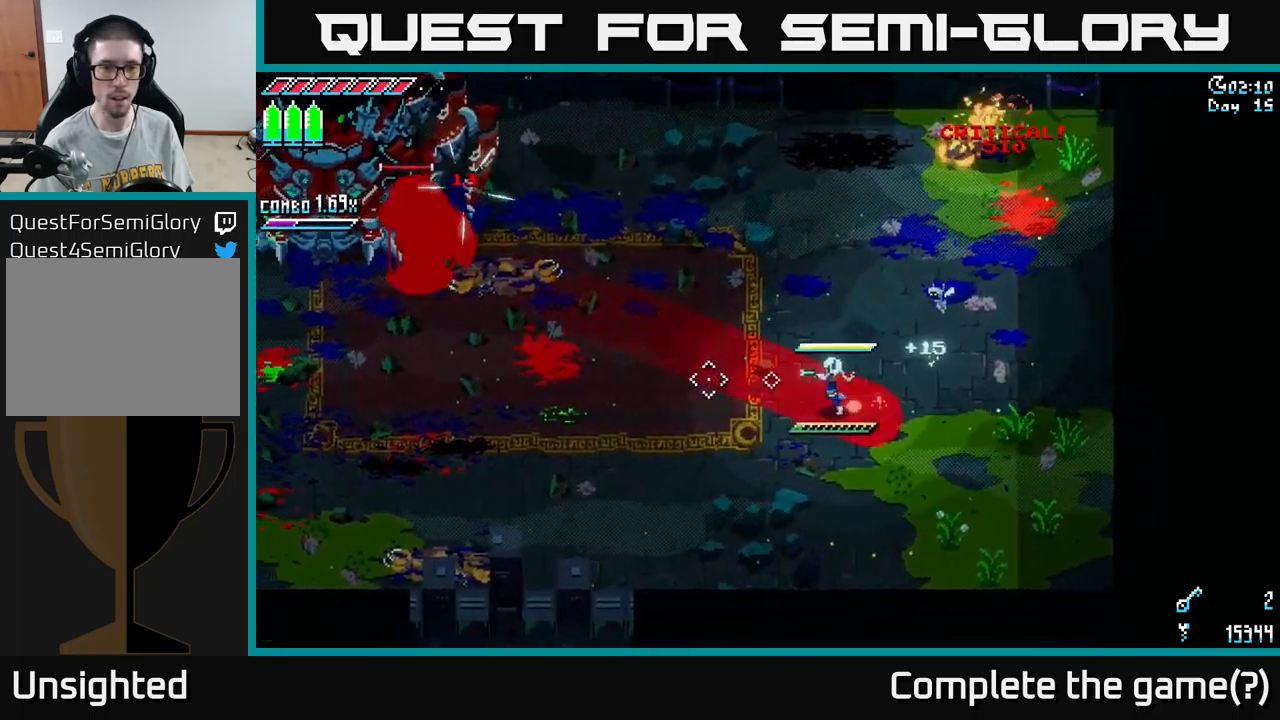
{"buttons": [], "left_stick": "center", "right_stick": "center", "events": [[233, "B", "down"], [250, "left_stick", "up-left"], [400, "B", "up"], [400, "left_stick", "center"]]}
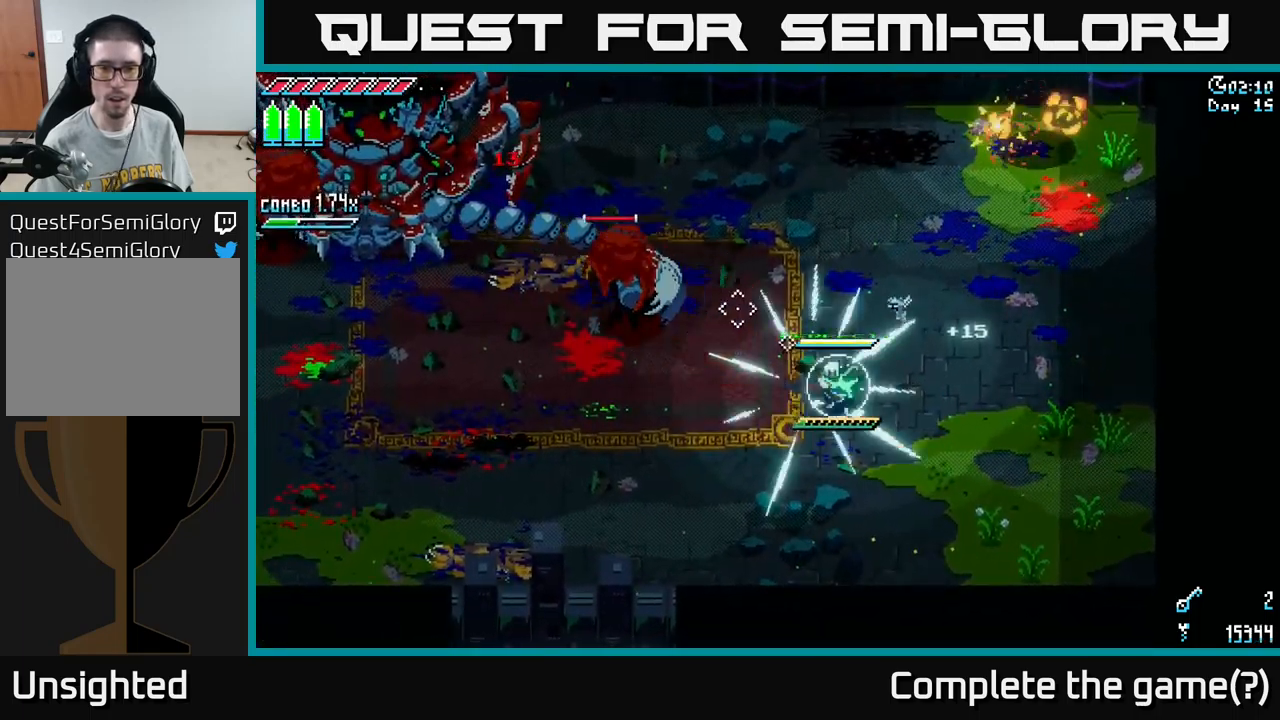
{"buttons": ["X"], "left_stick": "up-left", "right_stick": "center", "events": [[50, "left_stick", "left"], [133, "X", "down"], [200, "left_stick", "up-left"]]}
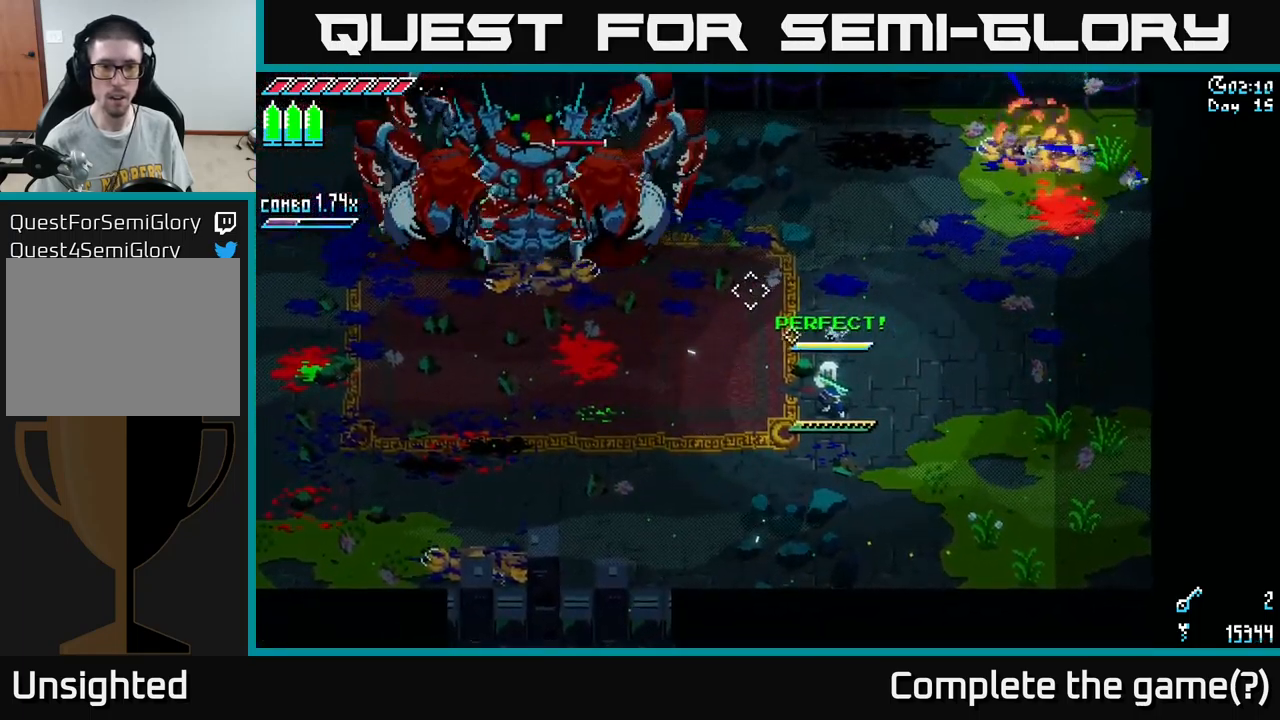
{"buttons": ["X"], "left_stick": "down-right", "right_stick": "center", "events": [[83, "A", "down"], [183, "A", "up"], [200, "R2", "down"], [250, "left_stick", "up"], [283, "R2", "up"], [383, "left_stick", "down-right"]]}
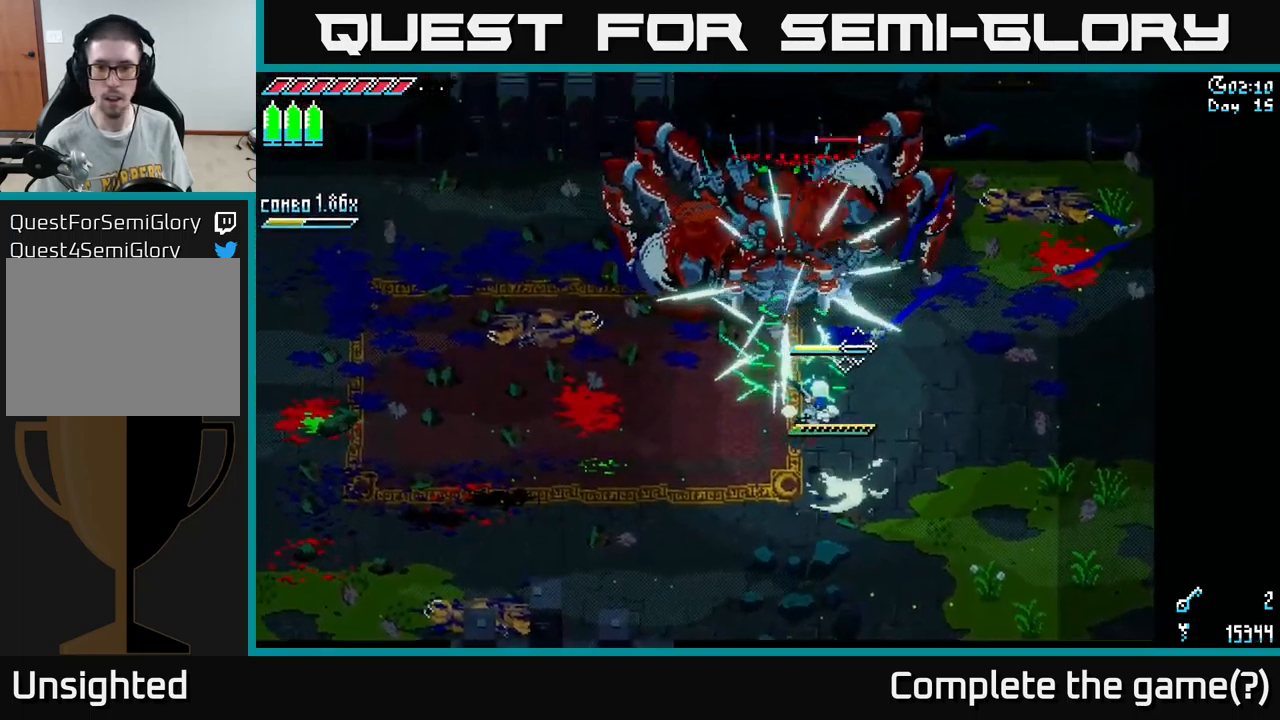
{"buttons": [], "left_stick": "up", "right_stick": "center", "events": [[67, "X", "up"], [67, "left_stick", "up-right"], [150, "left_stick", "center"], [233, "left_stick", "up"], [350, "R2", "down"], [483, "R2", "up"]]}
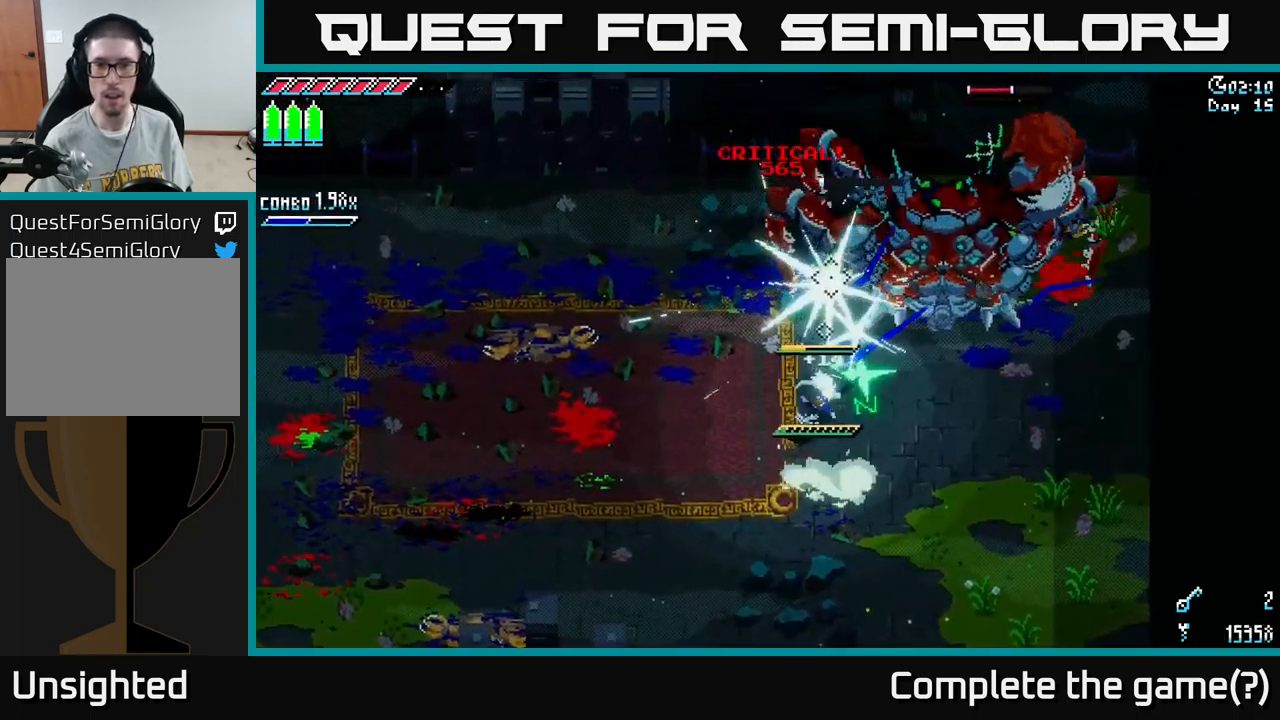
{"buttons": [], "left_stick": "up-right", "right_stick": "center", "events": [[83, "left_stick", "center"], [233, "left_stick", "right"], [383, "left_stick", "up-right"]]}
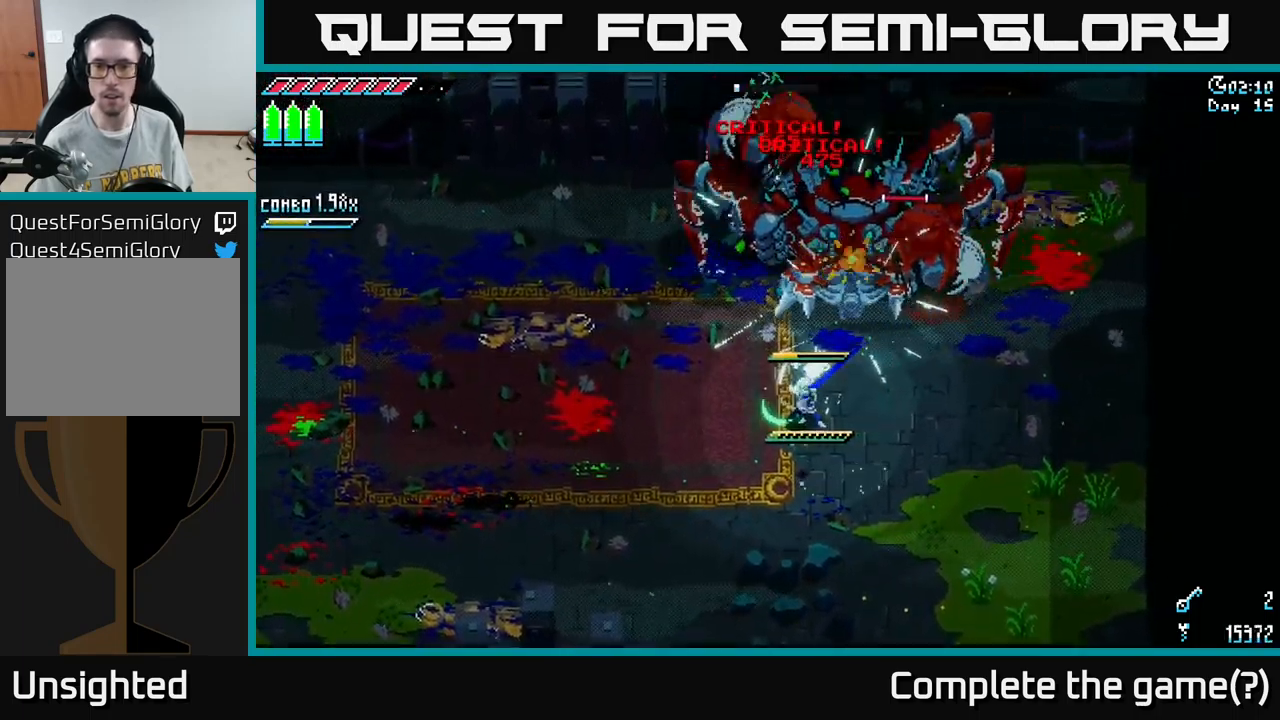
{"buttons": [], "left_stick": "down-left", "right_stick": "center", "events": [[33, "left_stick", "down-left"]]}
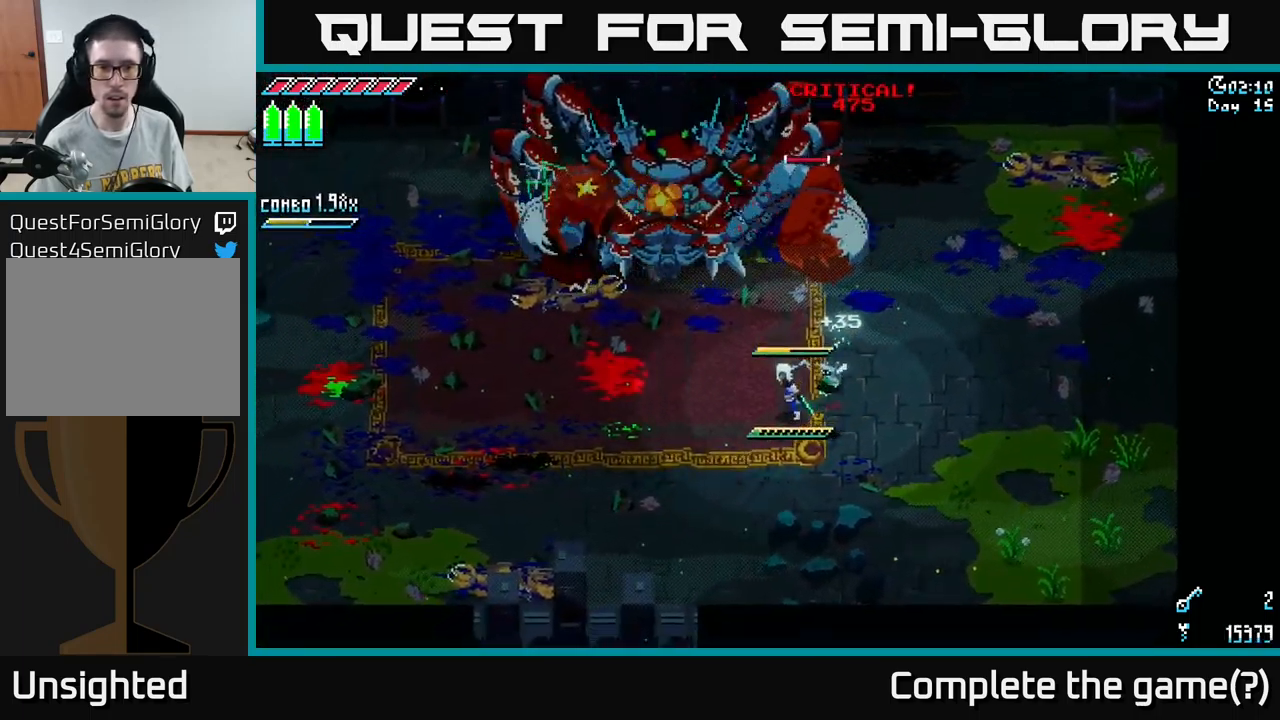
{"buttons": [], "left_stick": "left", "right_stick": "center", "events": [[217, "left_stick", "left"]]}
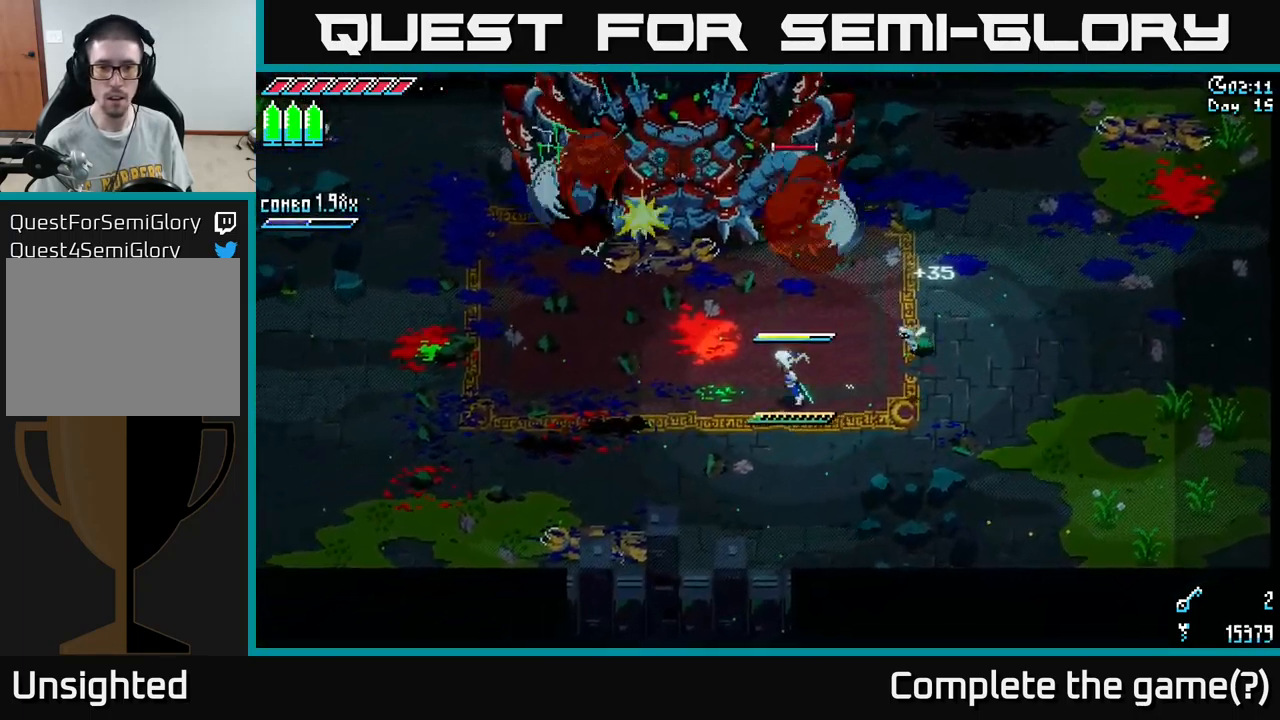
{"buttons": [], "left_stick": "center", "right_stick": "center", "events": [[234, "left_stick", "up"], [384, "left_stick", "center"]]}
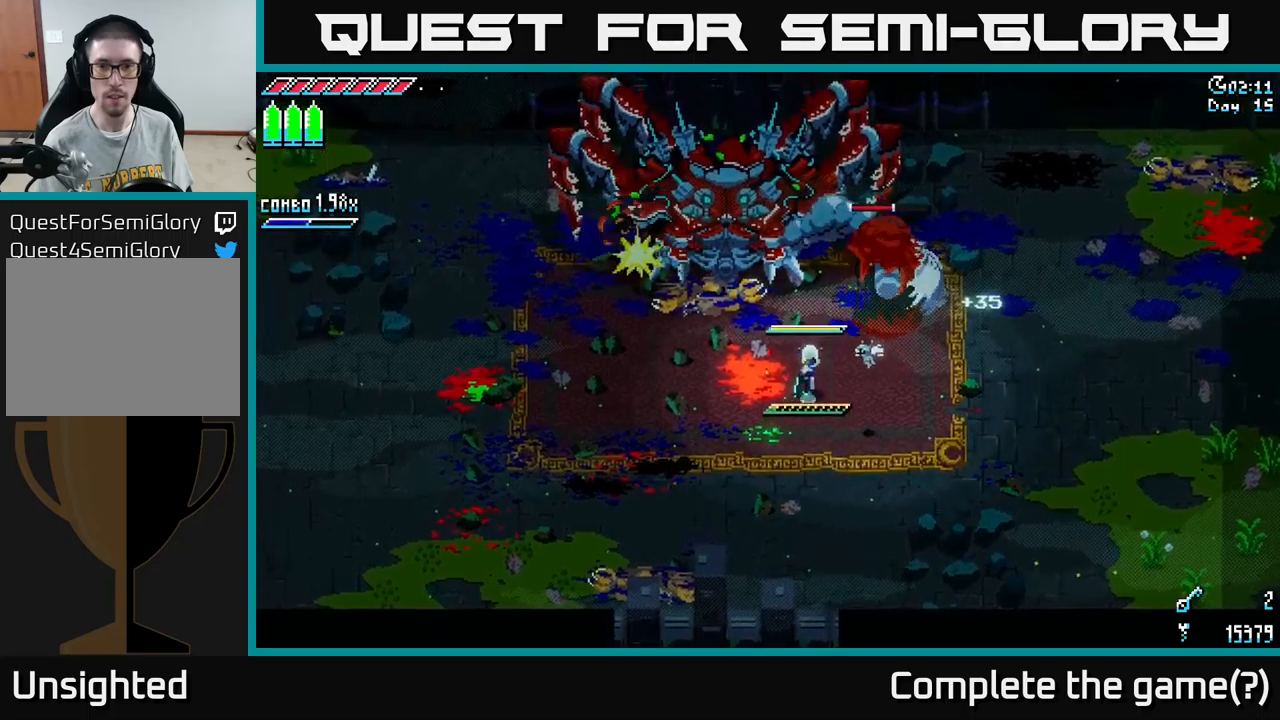
{"buttons": [], "left_stick": "down-left", "right_stick": "center", "events": [[34, "left_stick", "up-right"], [67, "R2", "down"], [150, "R2", "up"], [184, "left_stick", "center"], [367, "left_stick", "down"], [450, "left_stick", "down-left"]]}
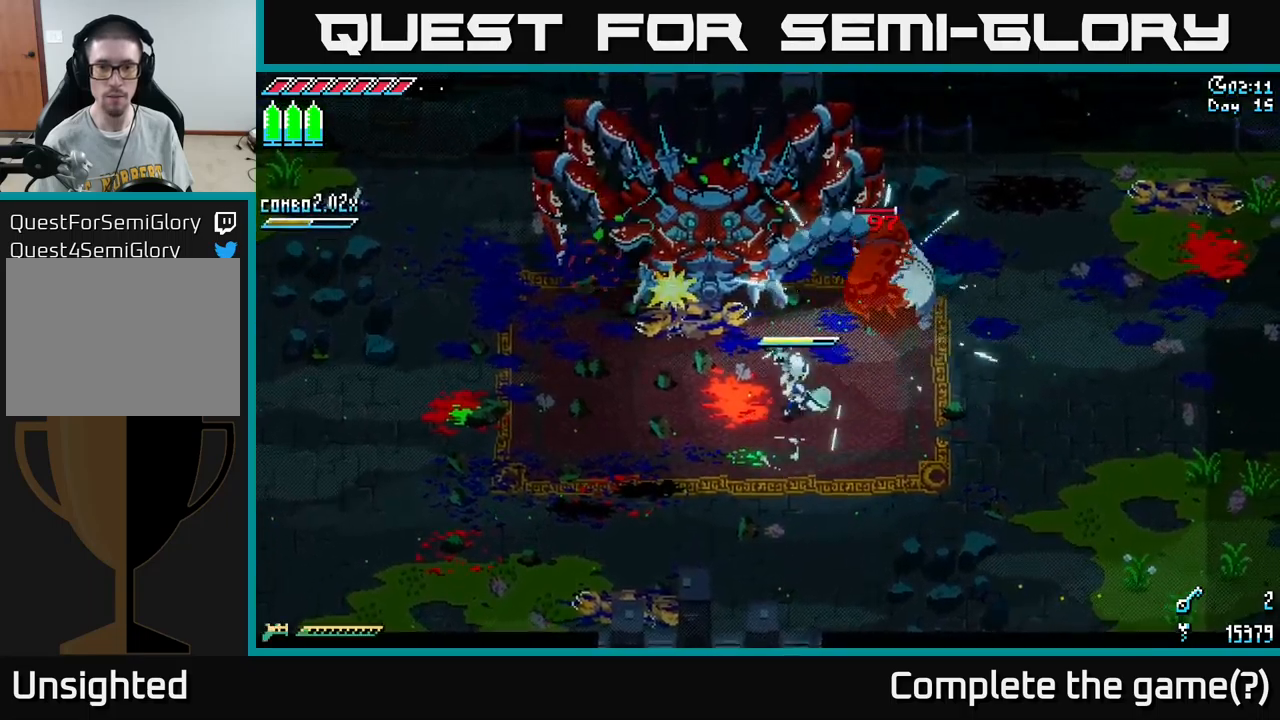
{"buttons": ["X"], "left_stick": "down-left", "right_stick": "center", "events": [[34, "X", "down"]]}
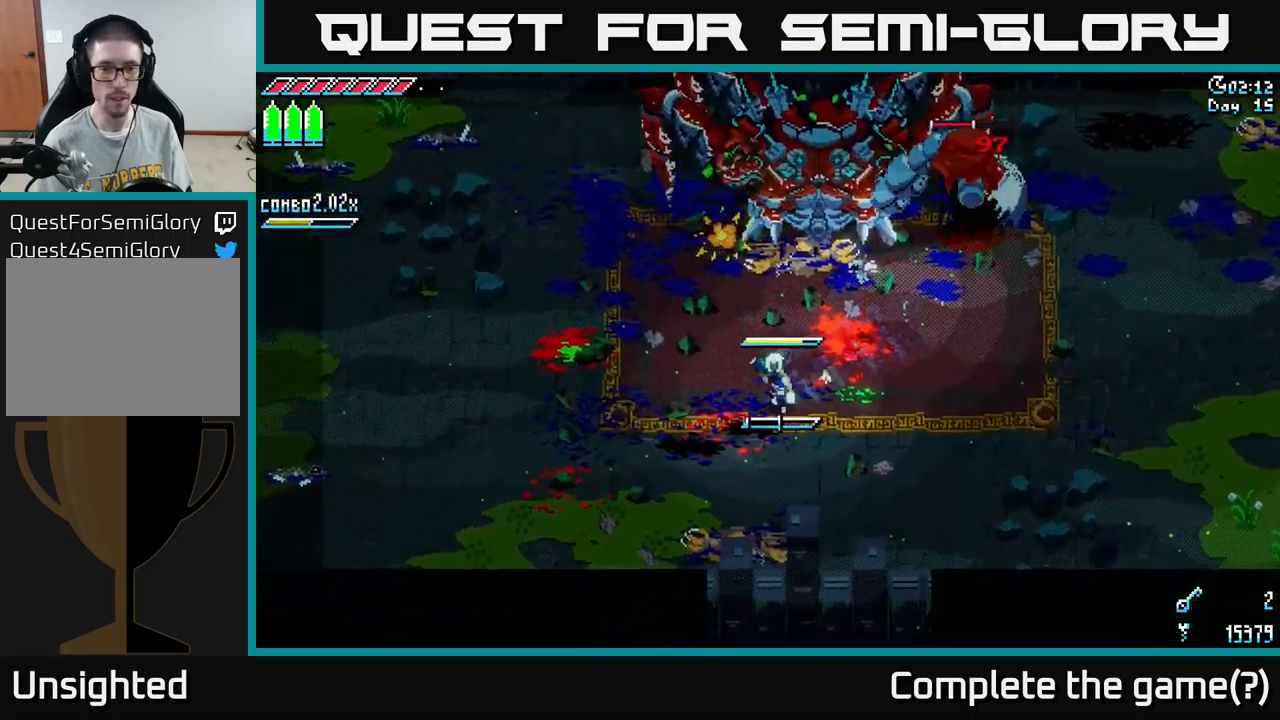
{"buttons": [], "left_stick": "down-left", "right_stick": "center", "events": [[34, "L1", "down"], [117, "X", "up"], [150, "L1", "up"]]}
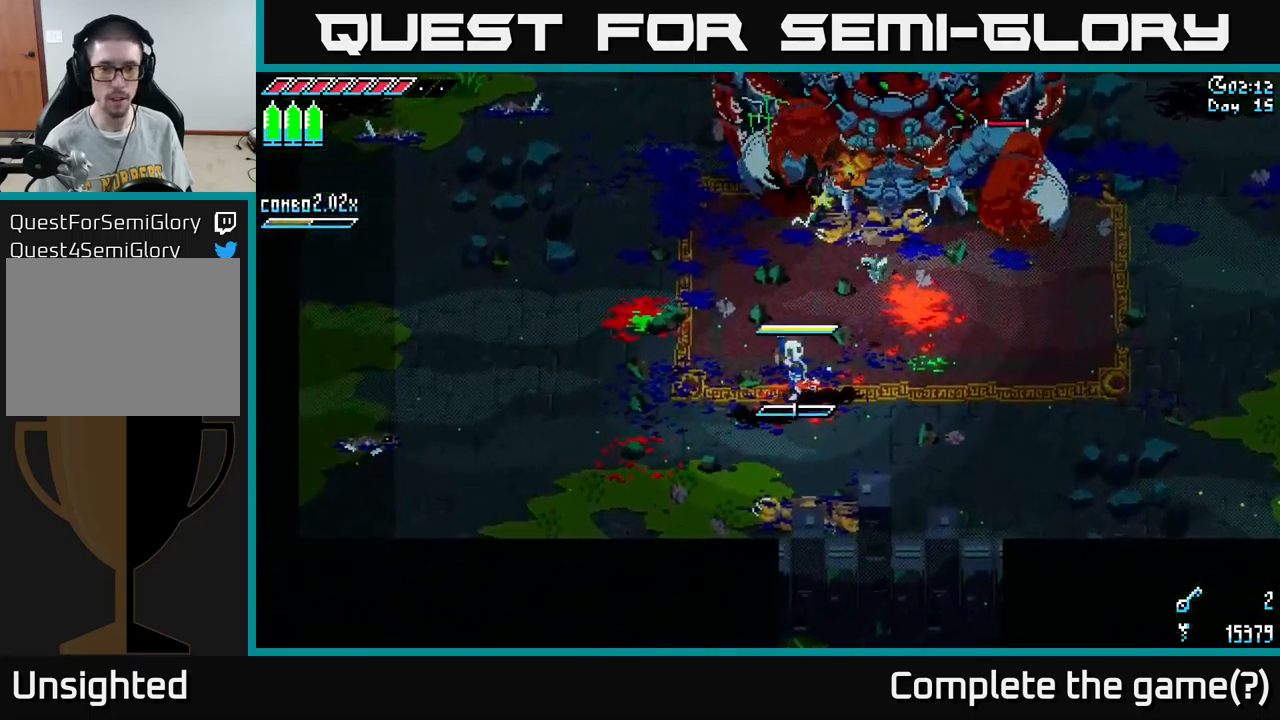
{"buttons": [], "left_stick": "up-right", "right_stick": "center", "events": [[67, "L1", "down"], [184, "L1", "up"], [267, "left_stick", "center"], [334, "left_stick", "right"], [417, "left_stick", "up-right"]]}
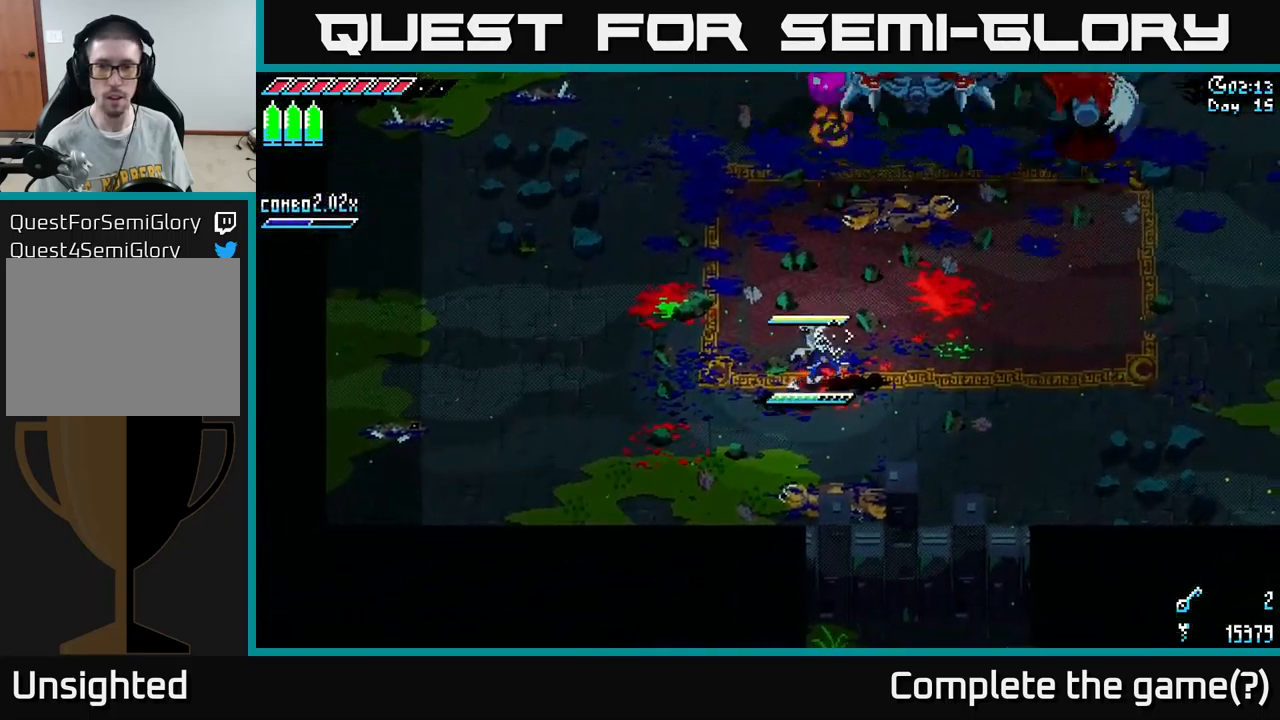
{"buttons": [], "left_stick": "down-left", "right_stick": "center", "events": [[34, "right_stick", "up-right"], [84, "L2", "down"], [100, "left_stick", "down"], [184, "L2", "up"], [184, "left_stick", "down-left"], [484, "right_stick", "center"]]}
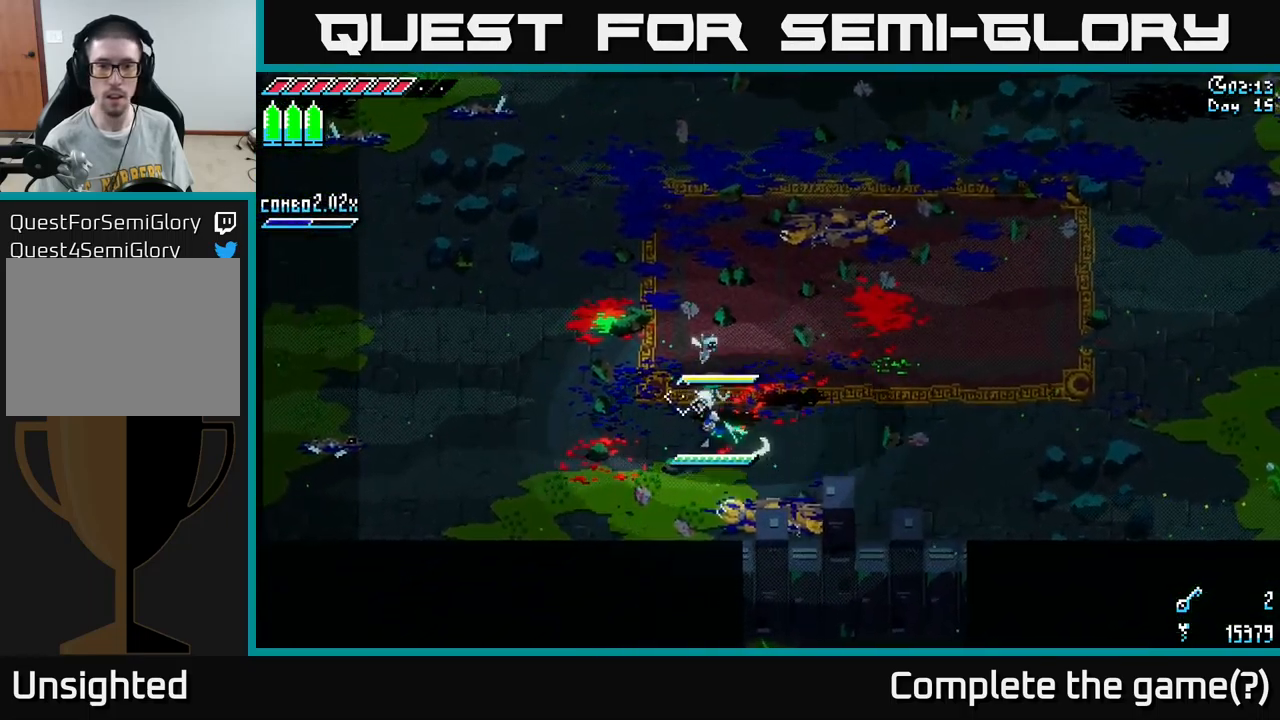
{"buttons": ["X"], "left_stick": "down-left", "right_stick": "center", "events": [[34, "X", "down"], [150, "A", "down"], [250, "A", "up"]]}
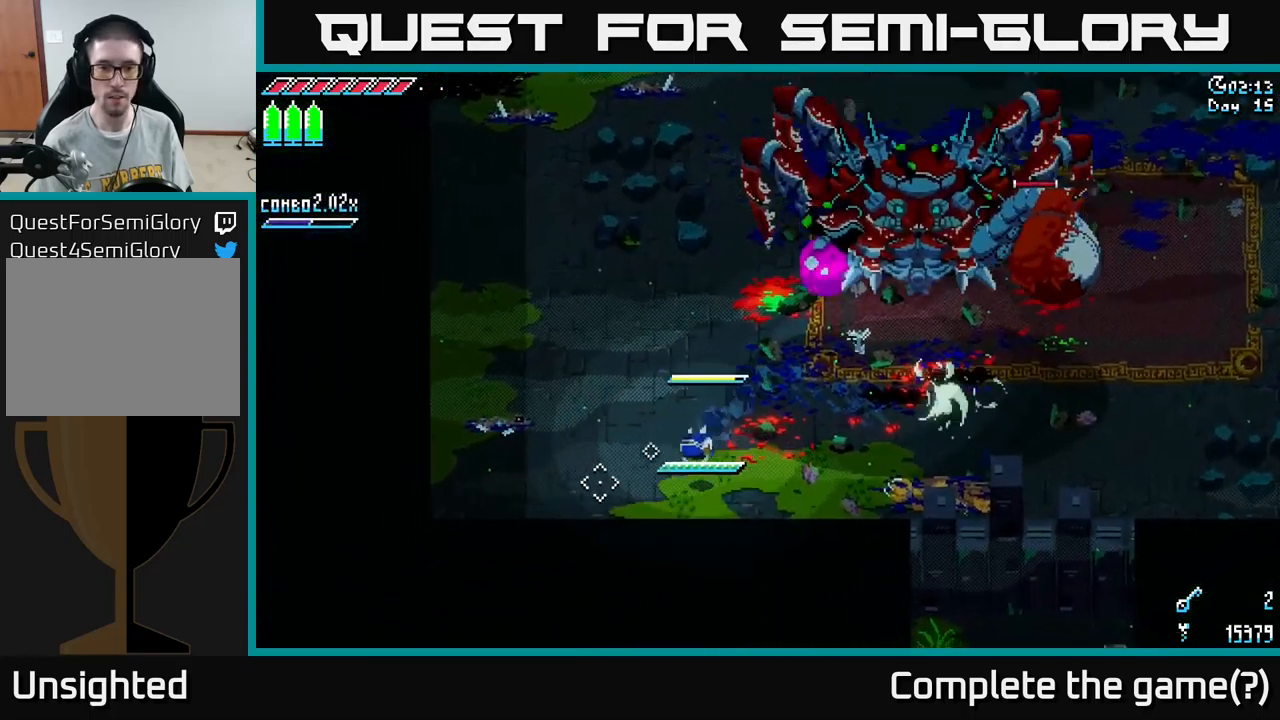
{"buttons": [], "left_stick": "right", "right_stick": "center", "events": [[67, "left_stick", "center"], [100, "X", "up"], [167, "left_stick", "up-right"], [217, "R2", "down"], [317, "R2", "up"], [367, "left_stick", "center"], [484, "left_stick", "right"]]}
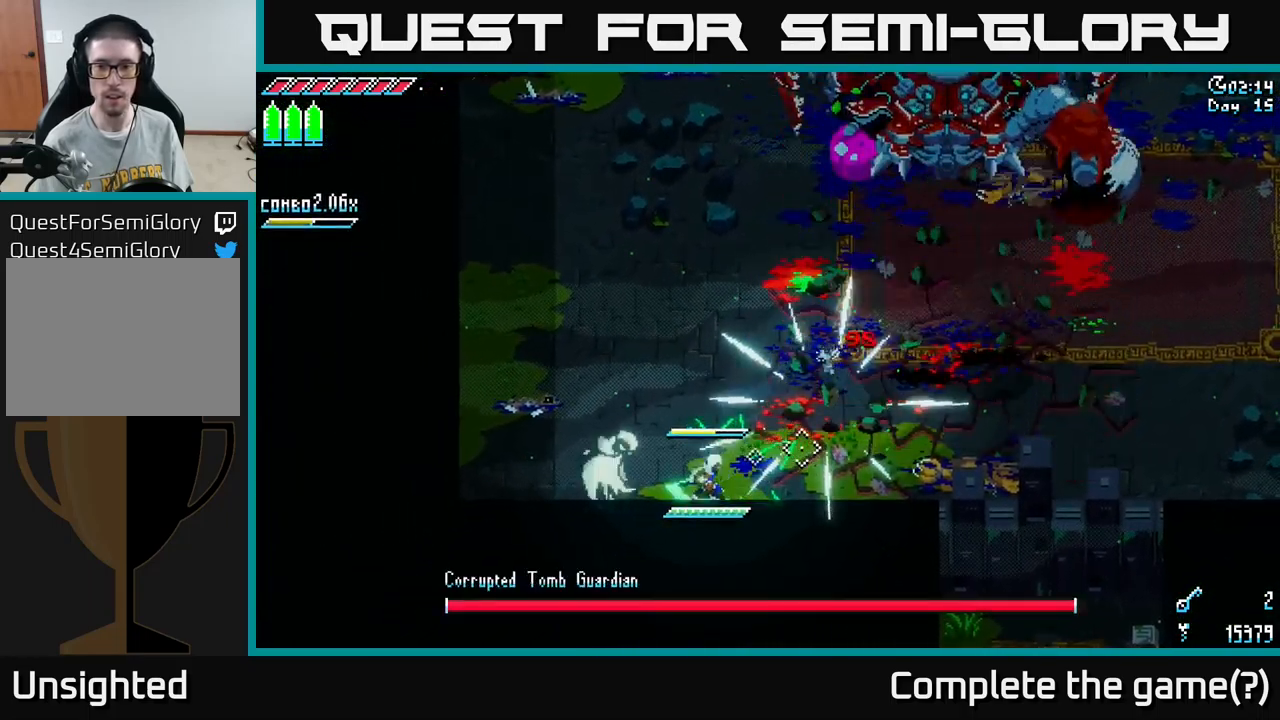
{"buttons": ["A", "X"], "left_stick": "right", "right_stick": "center", "events": [[234, "X", "down"], [500, "A", "down"]]}
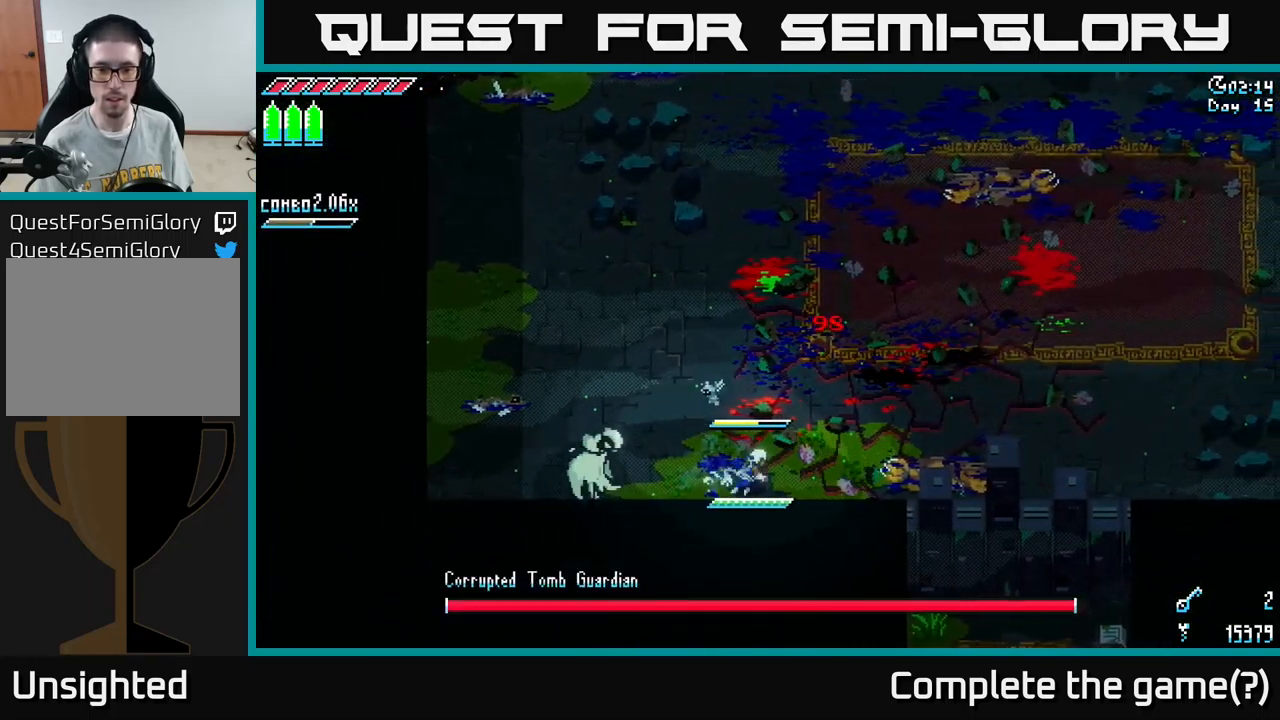
{"buttons": [], "left_stick": "left", "right_stick": "center", "events": [[150, "A", "up"], [400, "X", "up"], [484, "left_stick", "left"]]}